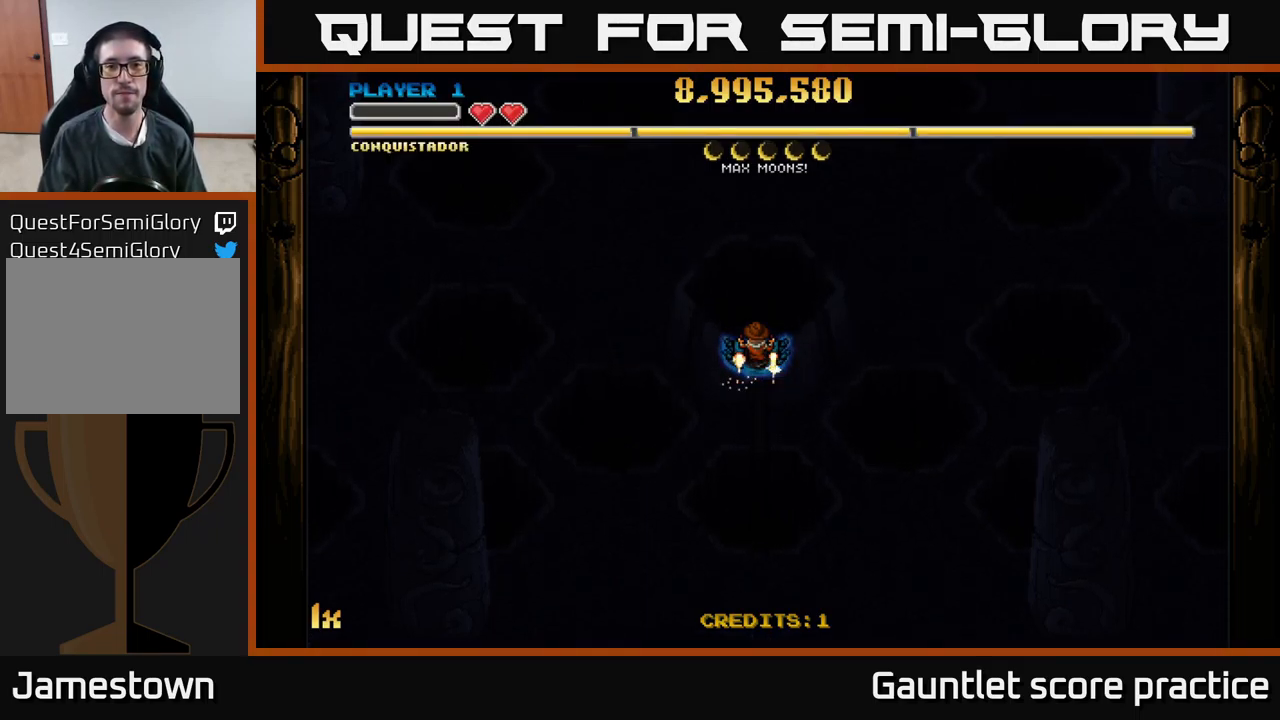
Gameplay with a controller (Xbox layout); each line is a JSON object with the inputs held at the frame after it. "events" lists button and stick changes between this image and that frame as [ms after this image, input, new state], when the widget could be followed in between. Not read: right_stick.
{"buttons": ["A"], "left_stick": "down", "events": [[116, "A", "down"], [350, "left_stick", "down"]]}
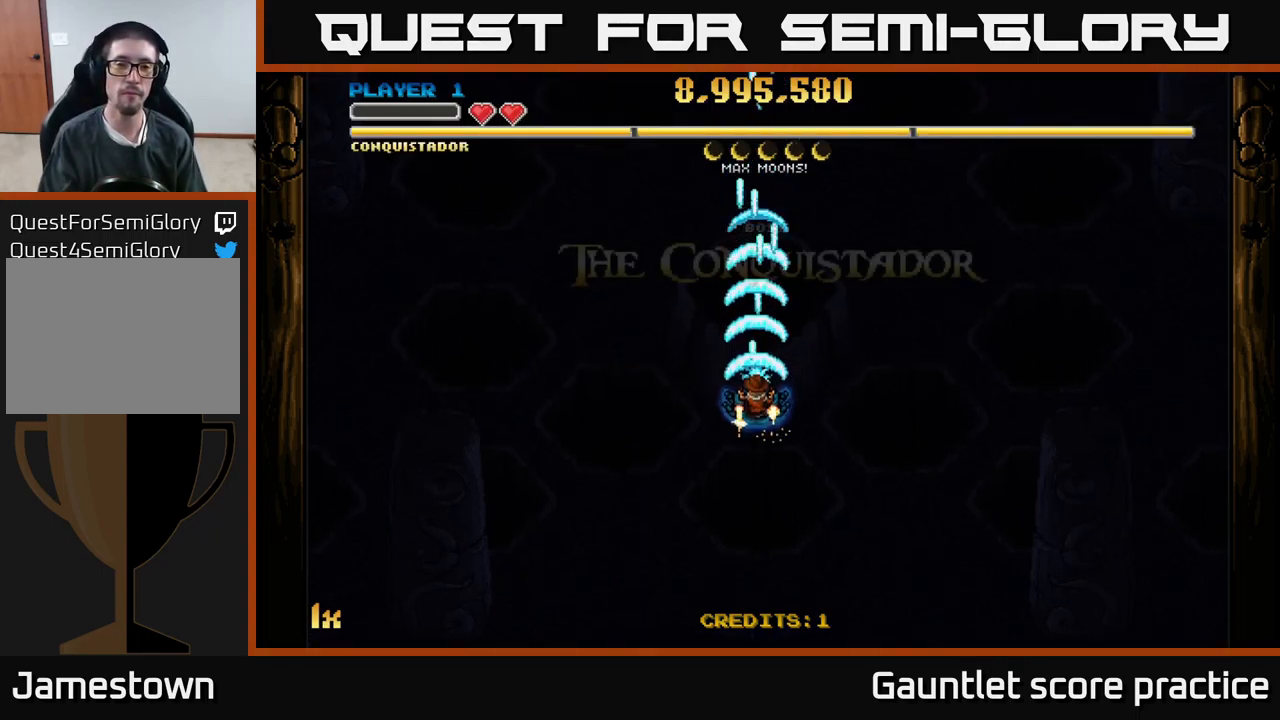
{"buttons": ["A"], "left_stick": "down", "events": []}
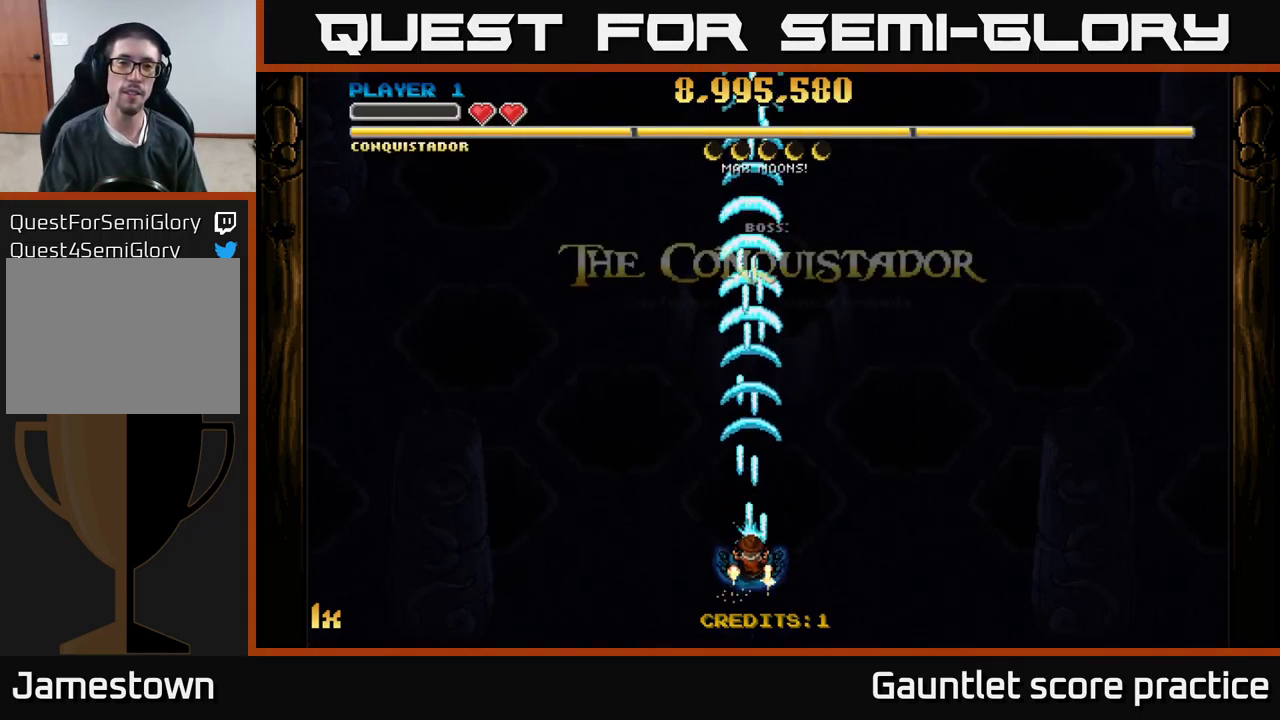
{"buttons": ["A"], "left_stick": "up", "events": [[16, "left_stick", "center"], [250, "left_stick", "up"], [266, "X", "down"], [416, "X", "up"]]}
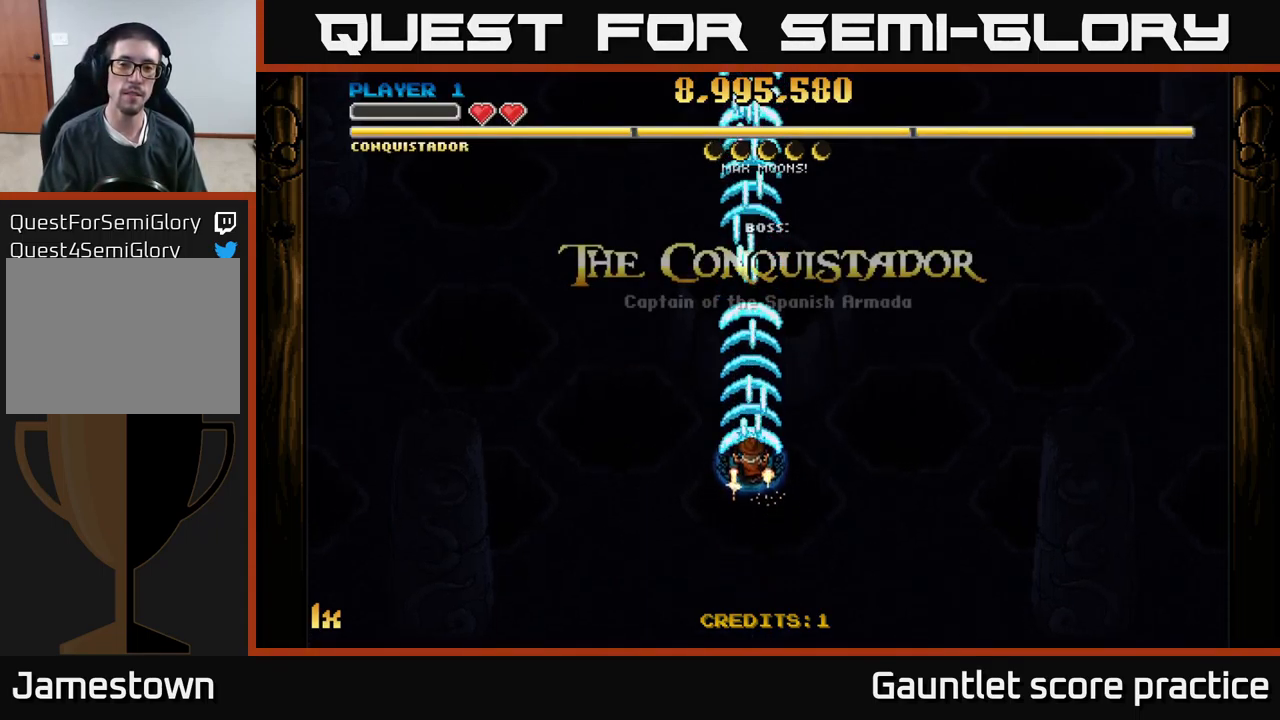
{"buttons": ["A"], "left_stick": "center", "events": [[66, "left_stick", "center"]]}
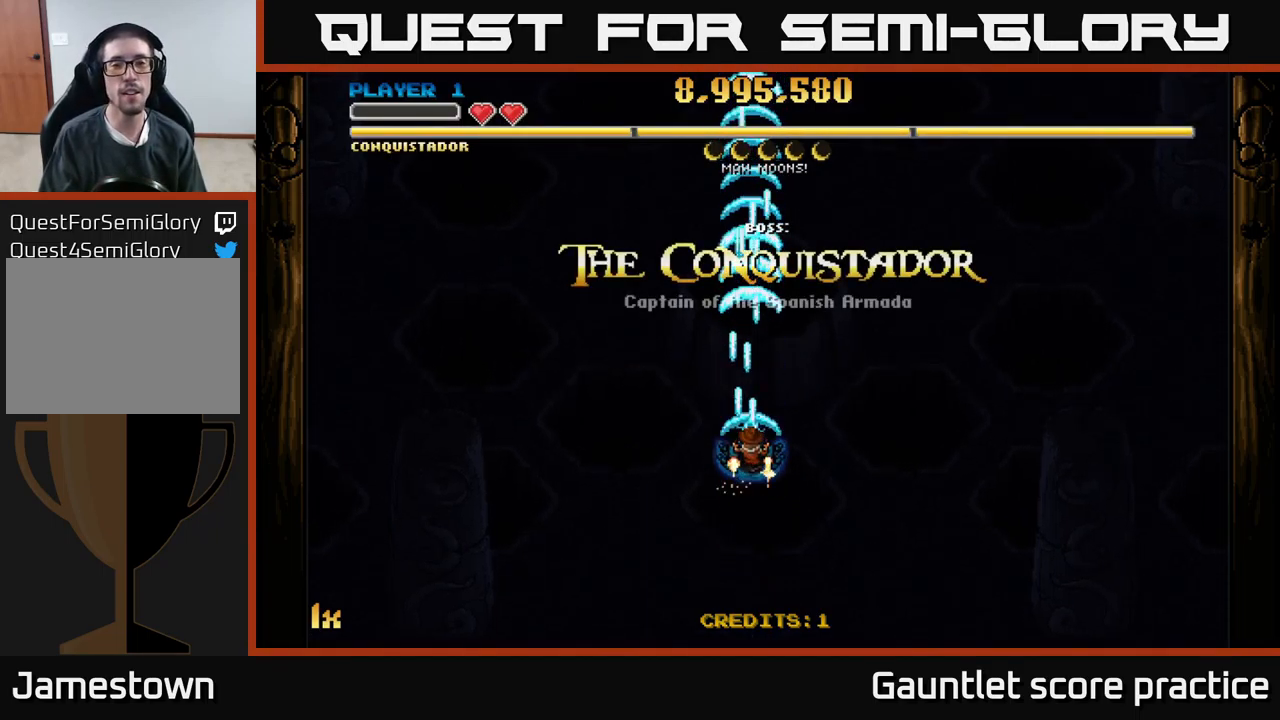
{"buttons": ["A"], "left_stick": "center", "events": []}
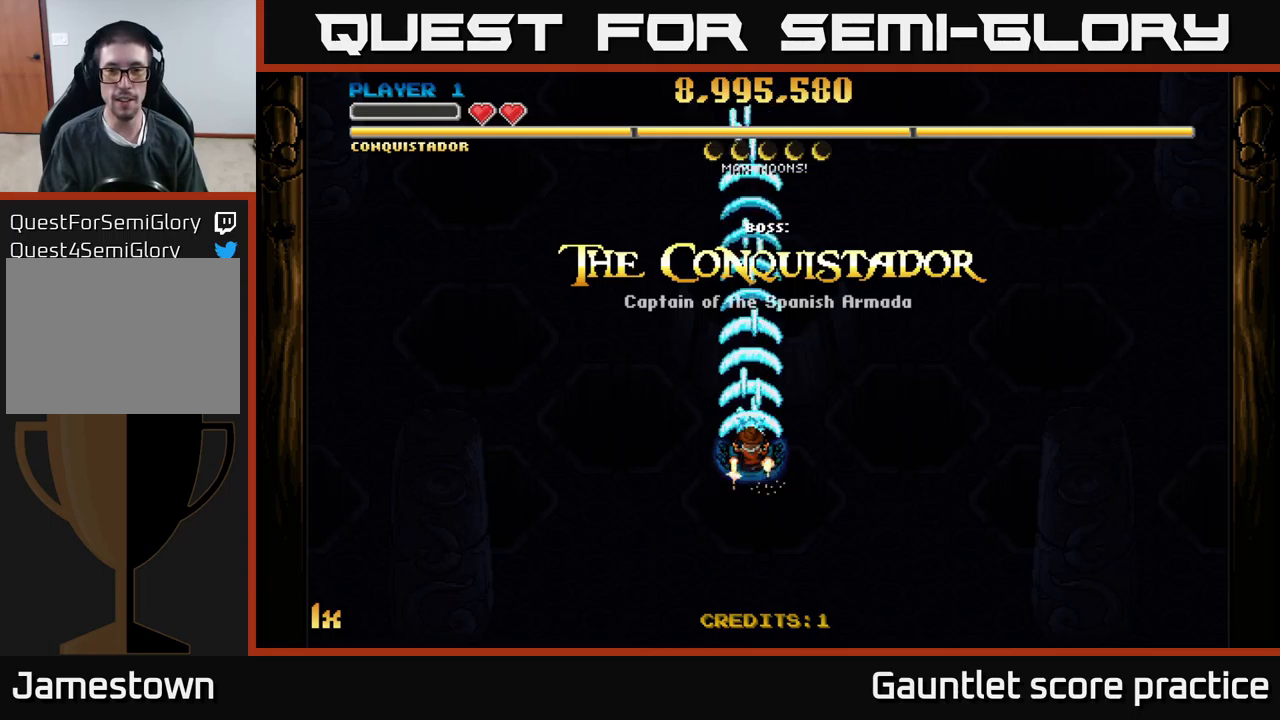
{"buttons": ["A"], "left_stick": "center", "events": []}
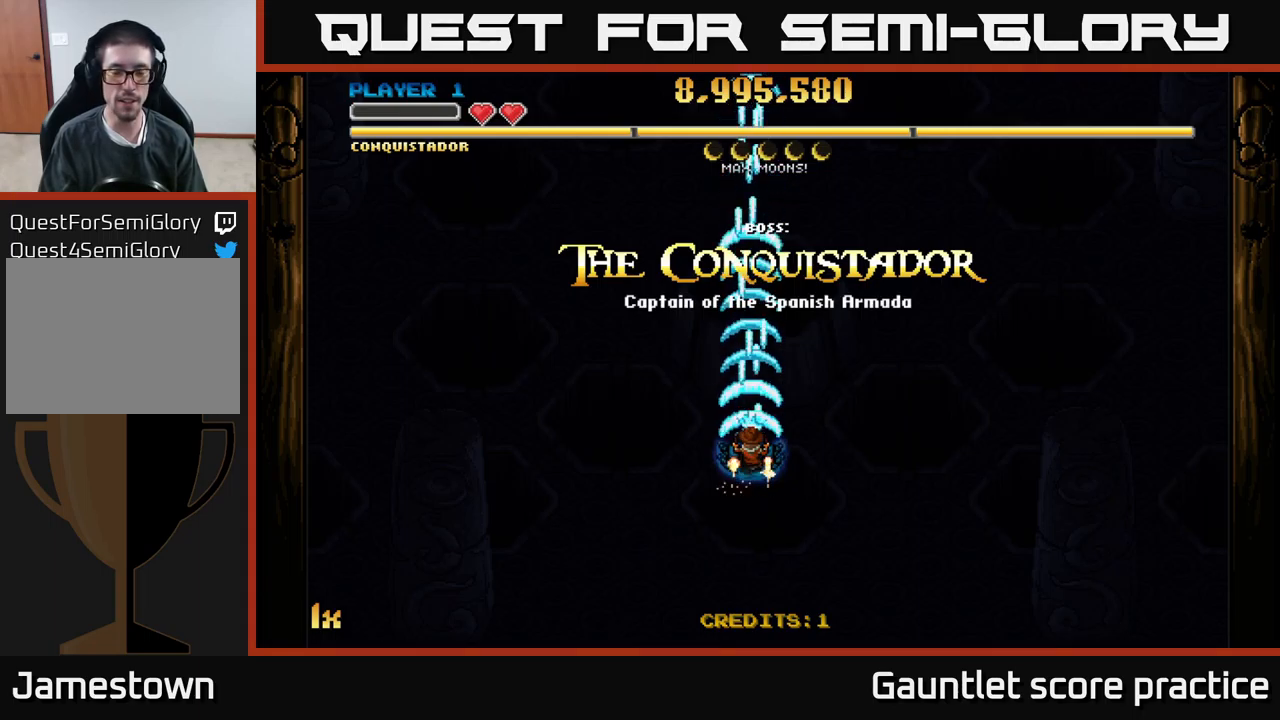
{"buttons": ["A"], "left_stick": "center", "events": []}
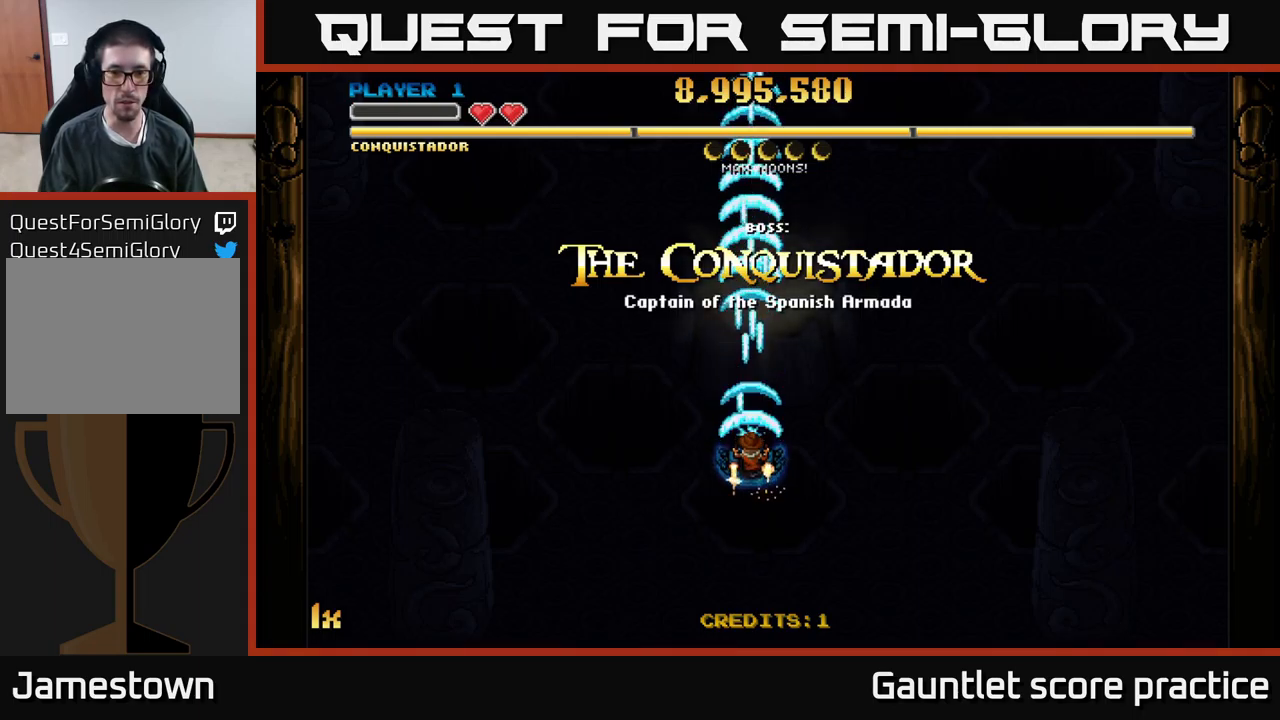
{"buttons": ["A"], "left_stick": "down", "events": [[17, "left_stick", "down"]]}
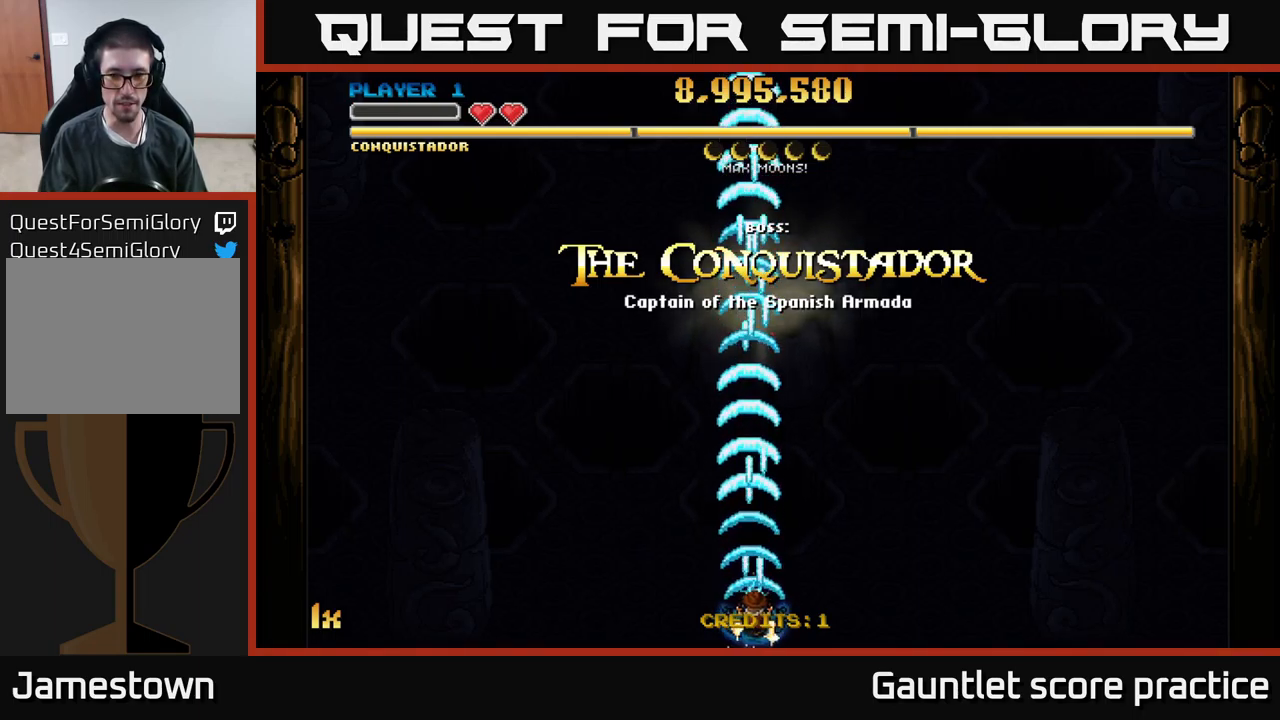
{"buttons": ["A"], "left_stick": "center", "events": [[17, "left_stick", "center"]]}
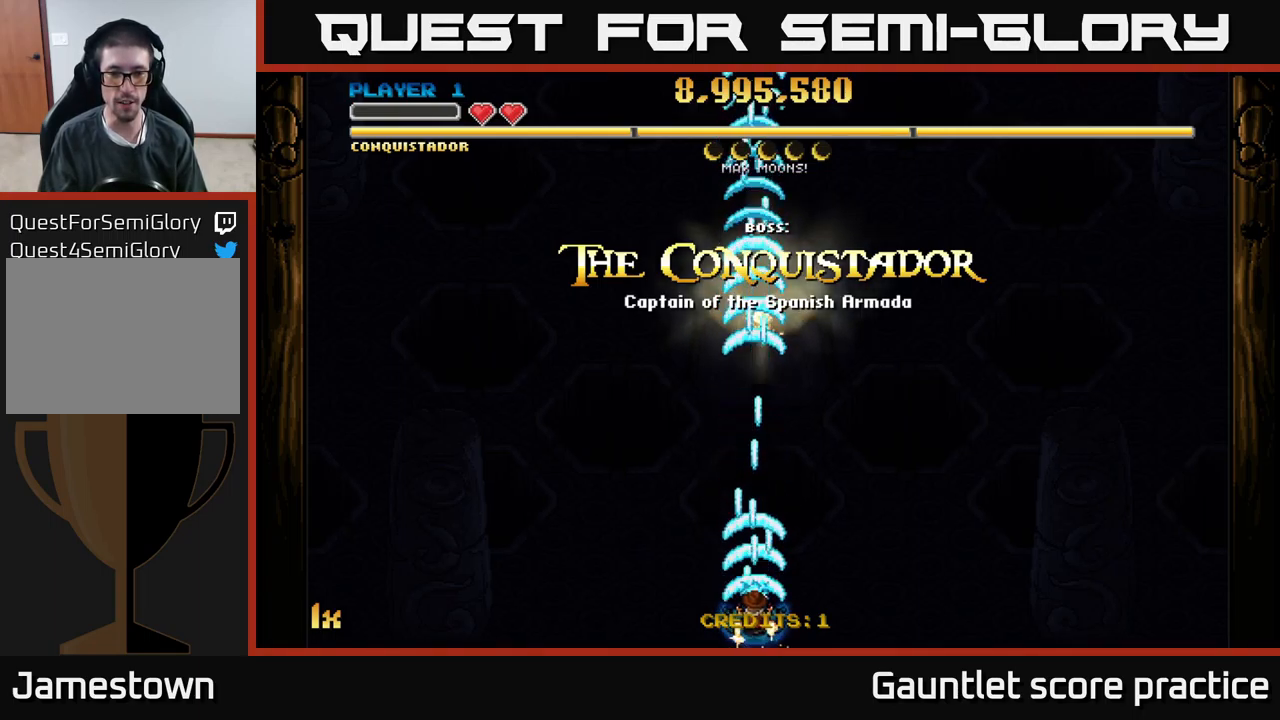
{"buttons": ["A"], "left_stick": "center", "events": []}
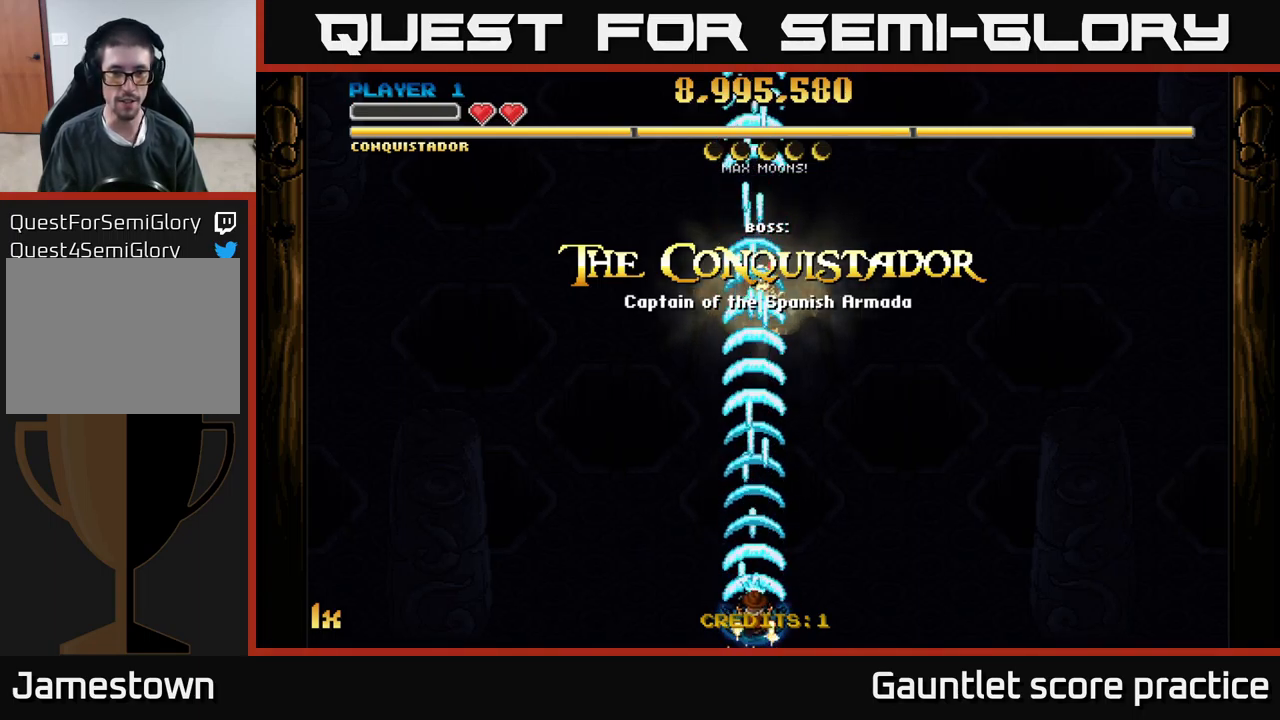
{"buttons": ["A"], "left_stick": "center", "events": [[83, "left_stick", "down-right"], [317, "left_stick", "center"]]}
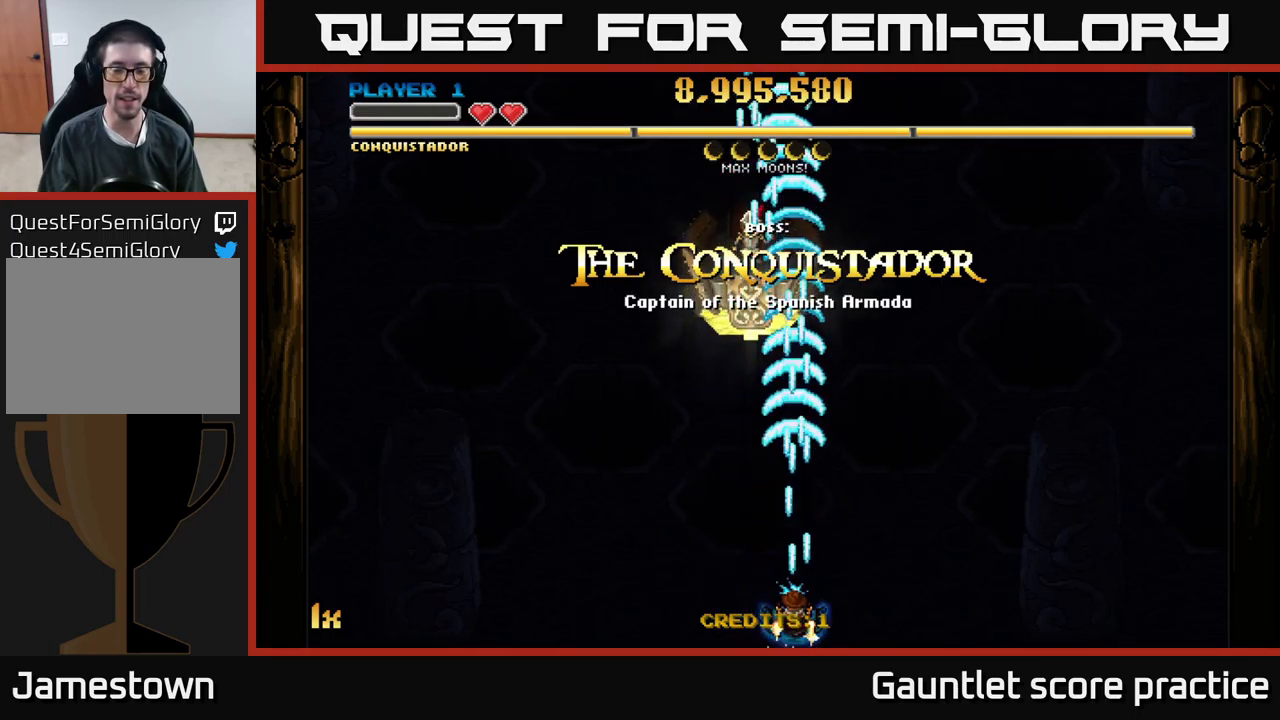
{"buttons": ["A"], "left_stick": "center", "events": []}
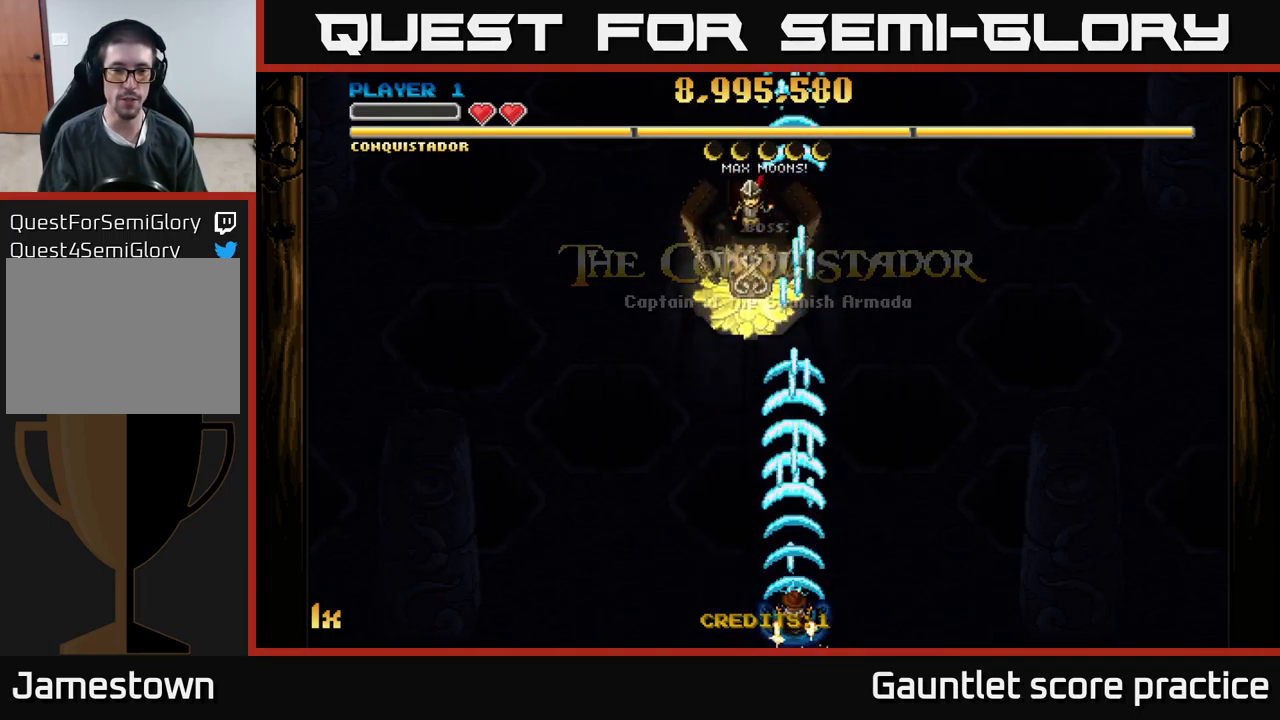
{"buttons": ["A"], "left_stick": "center", "events": []}
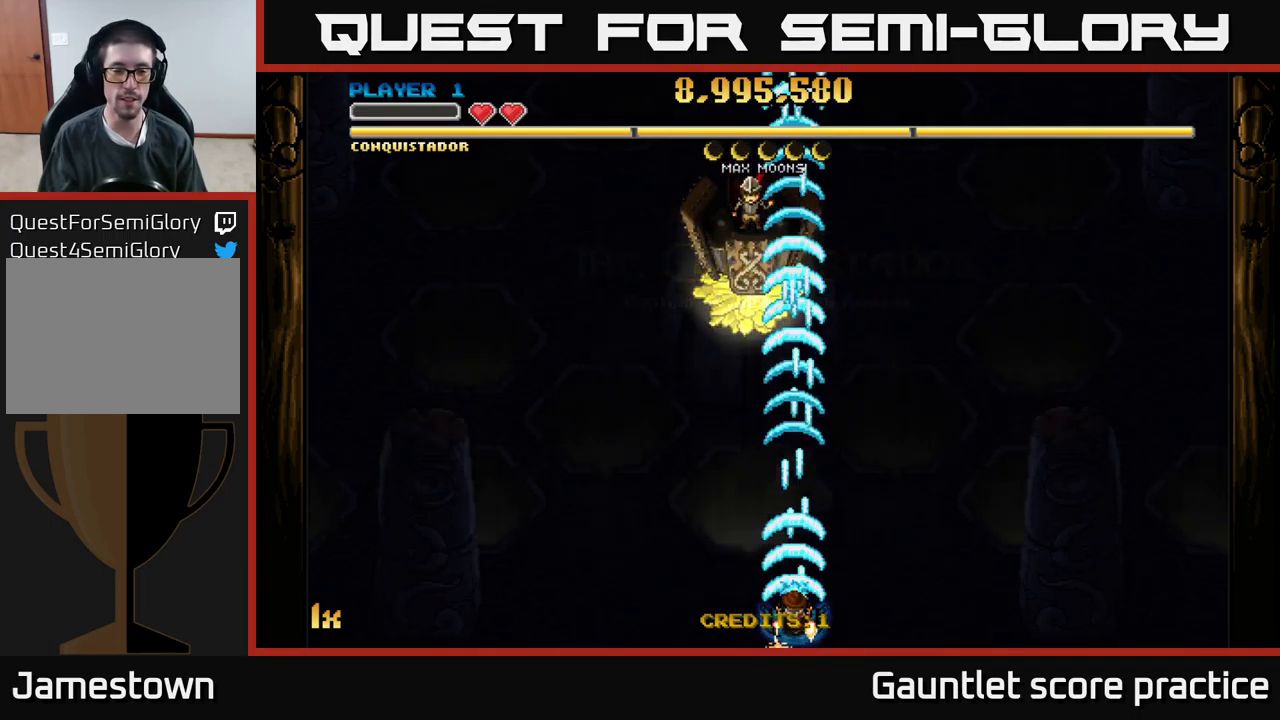
{"buttons": ["A"], "left_stick": "center", "events": []}
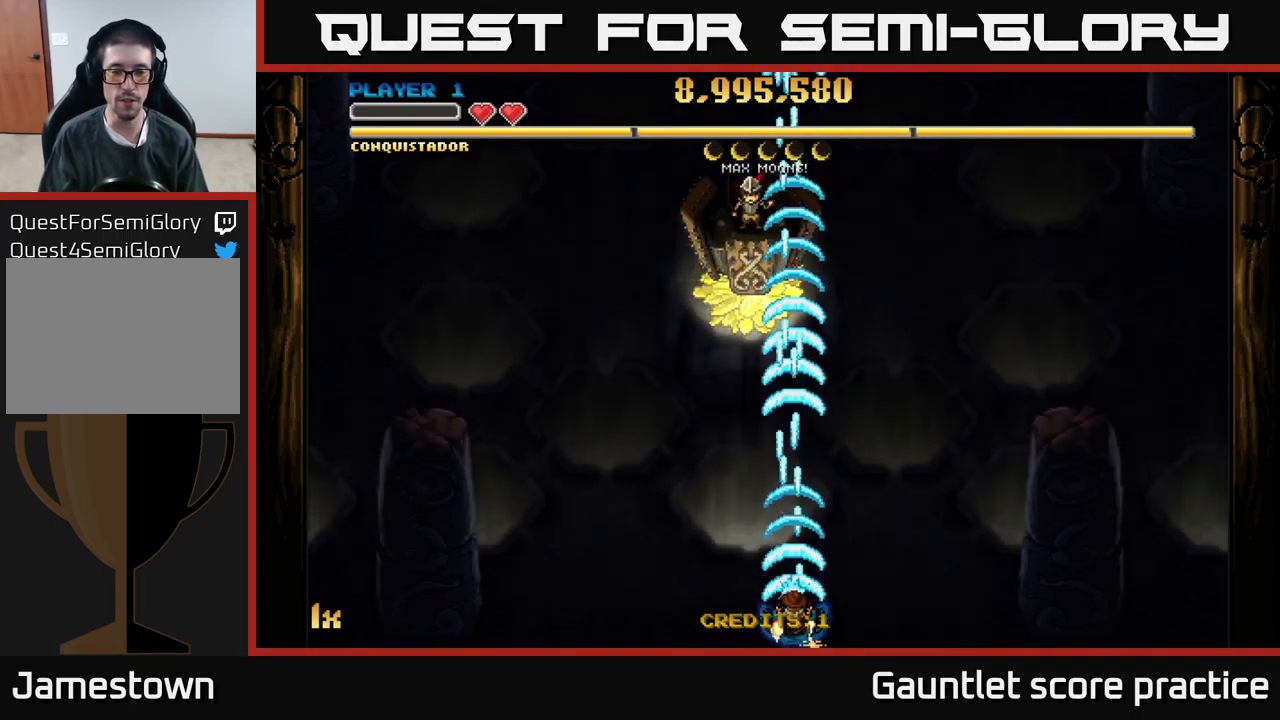
{"buttons": ["A"], "left_stick": "down-right", "events": [[400, "left_stick", "down-right"]]}
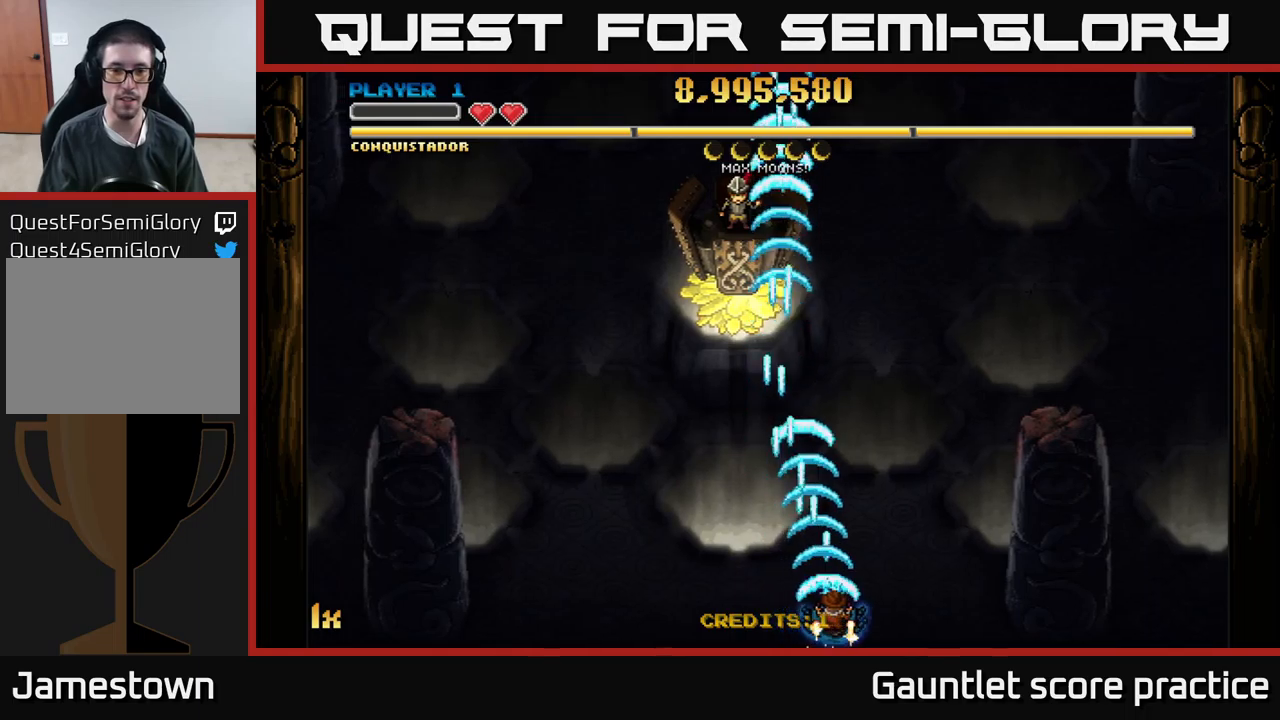
{"buttons": ["A"], "left_stick": "center", "events": [[467, "left_stick", "center"]]}
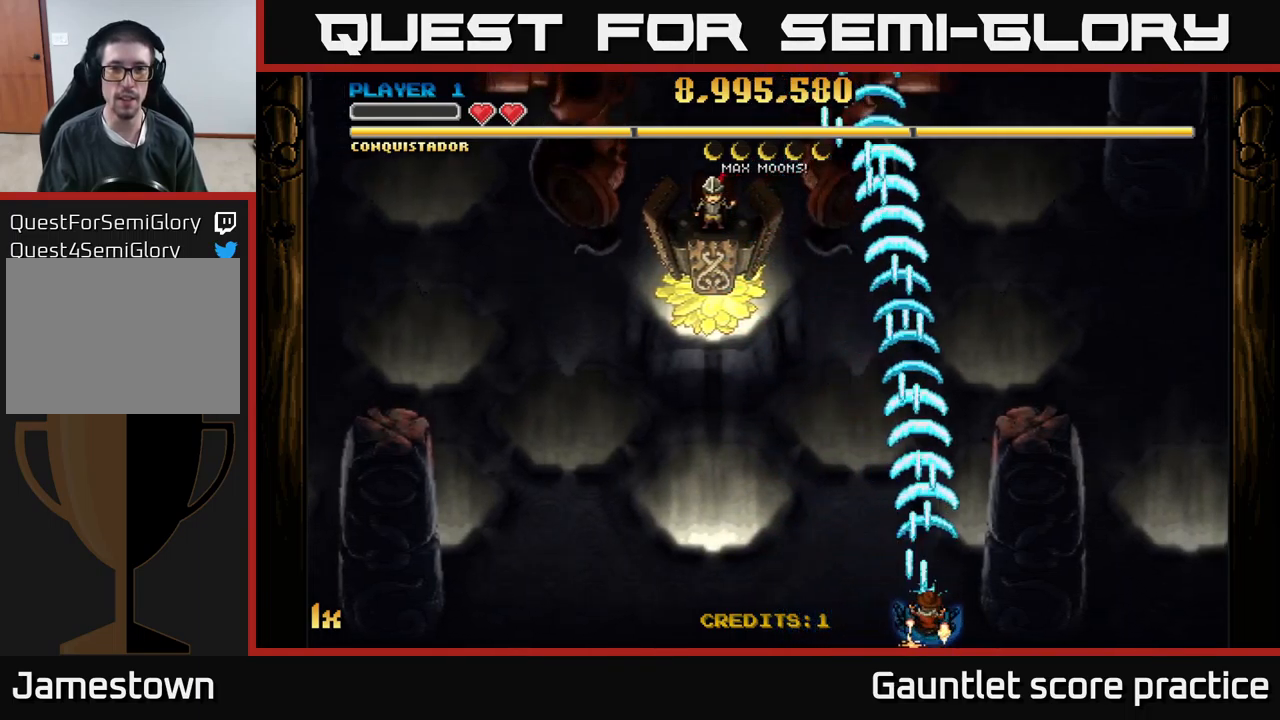
{"buttons": ["A"], "left_stick": "center", "events": [[67, "left_stick", "up"], [134, "X", "down"], [267, "X", "up"], [417, "left_stick", "center"]]}
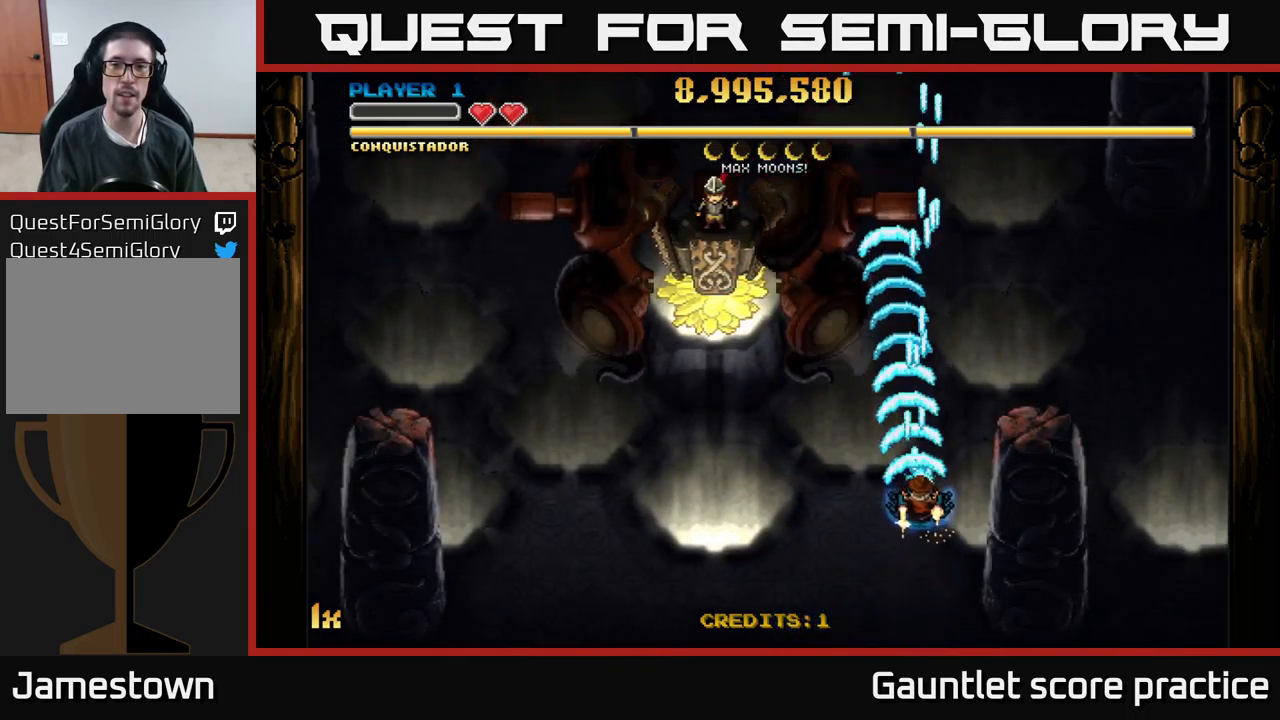
{"buttons": ["A"], "left_stick": "up", "events": [[17, "left_stick", "down-right"], [467, "left_stick", "up"]]}
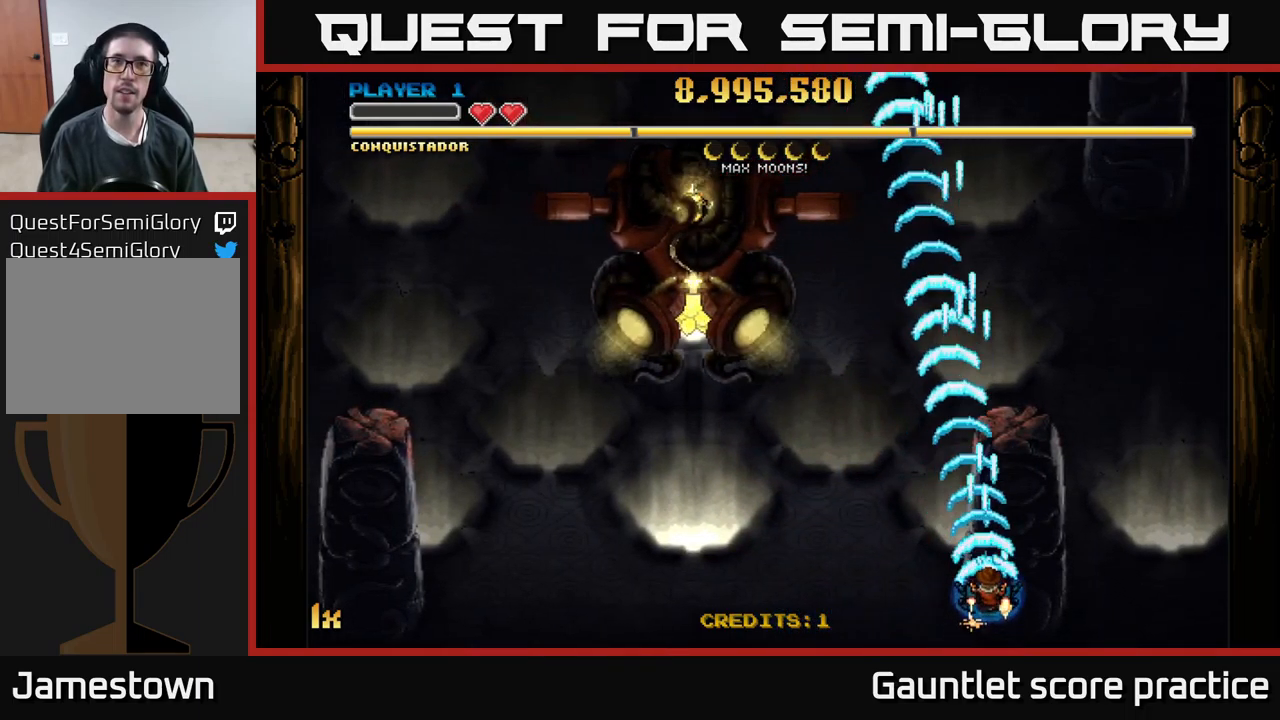
{"buttons": ["A"], "left_stick": "down-right", "events": [[34, "X", "down"], [200, "X", "up"], [350, "left_stick", "center"], [500, "left_stick", "down-right"]]}
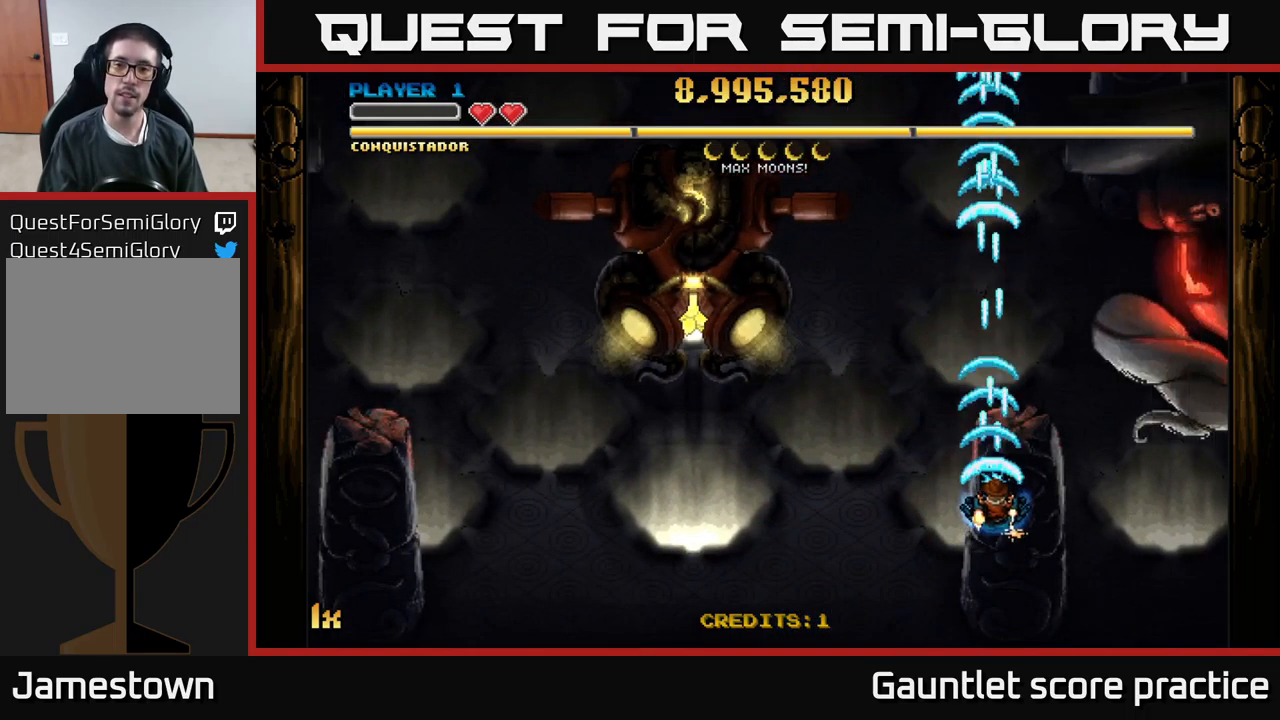
{"buttons": ["A"], "left_stick": "center", "events": [[384, "left_stick", "center"]]}
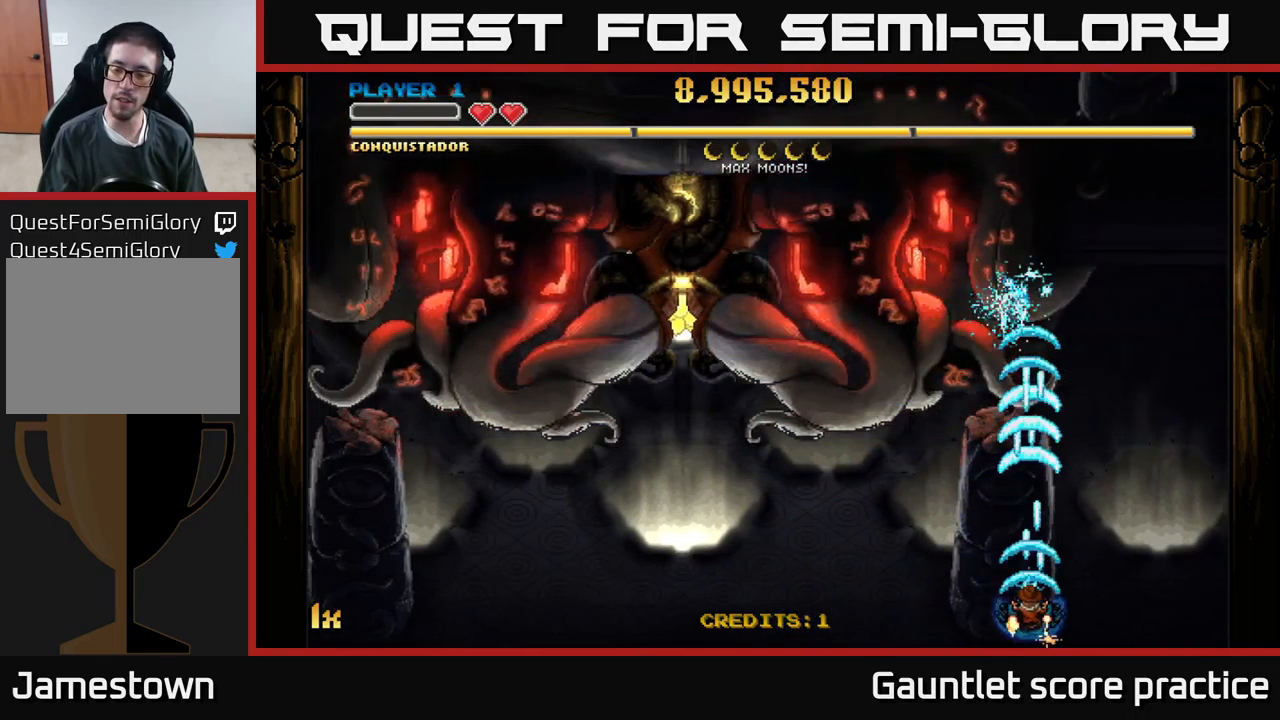
{"buttons": ["A"], "left_stick": "center", "events": []}
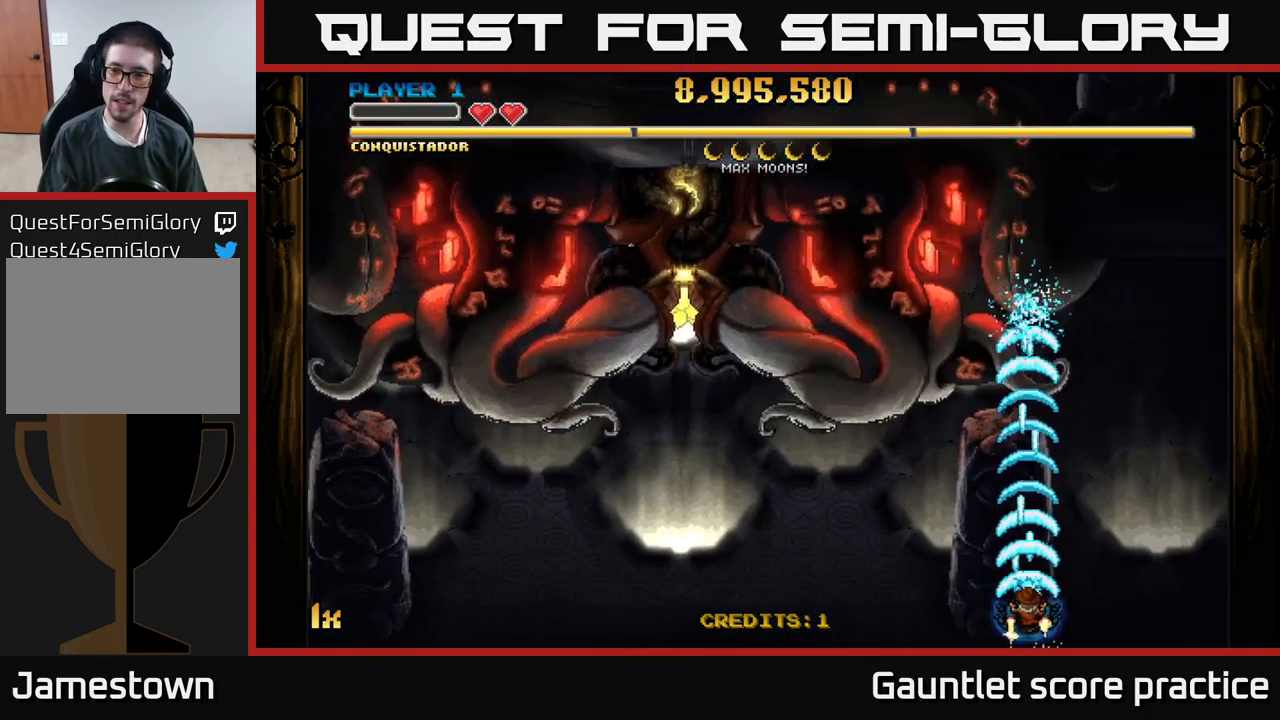
{"buttons": ["A"], "left_stick": "right", "events": [[417, "left_stick", "right"]]}
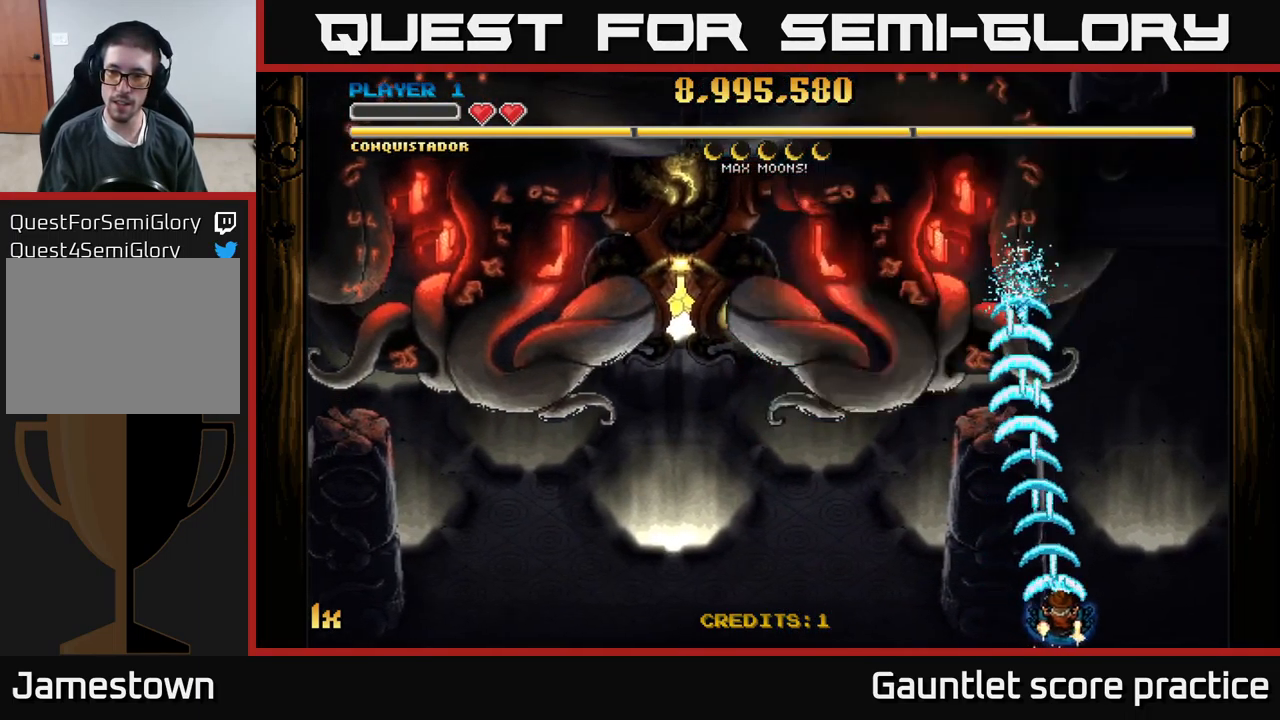
{"buttons": ["A"], "left_stick": "center", "events": [[34, "left_stick", "center"]]}
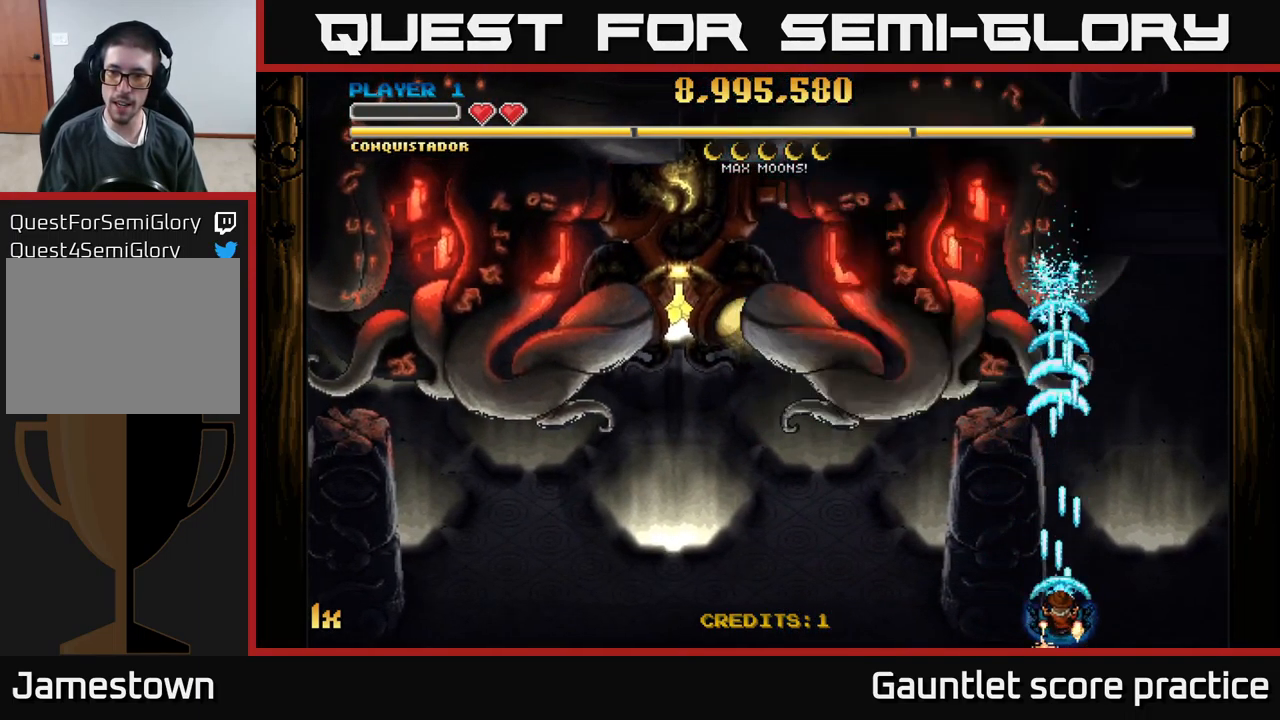
{"buttons": ["A"], "left_stick": "center", "events": []}
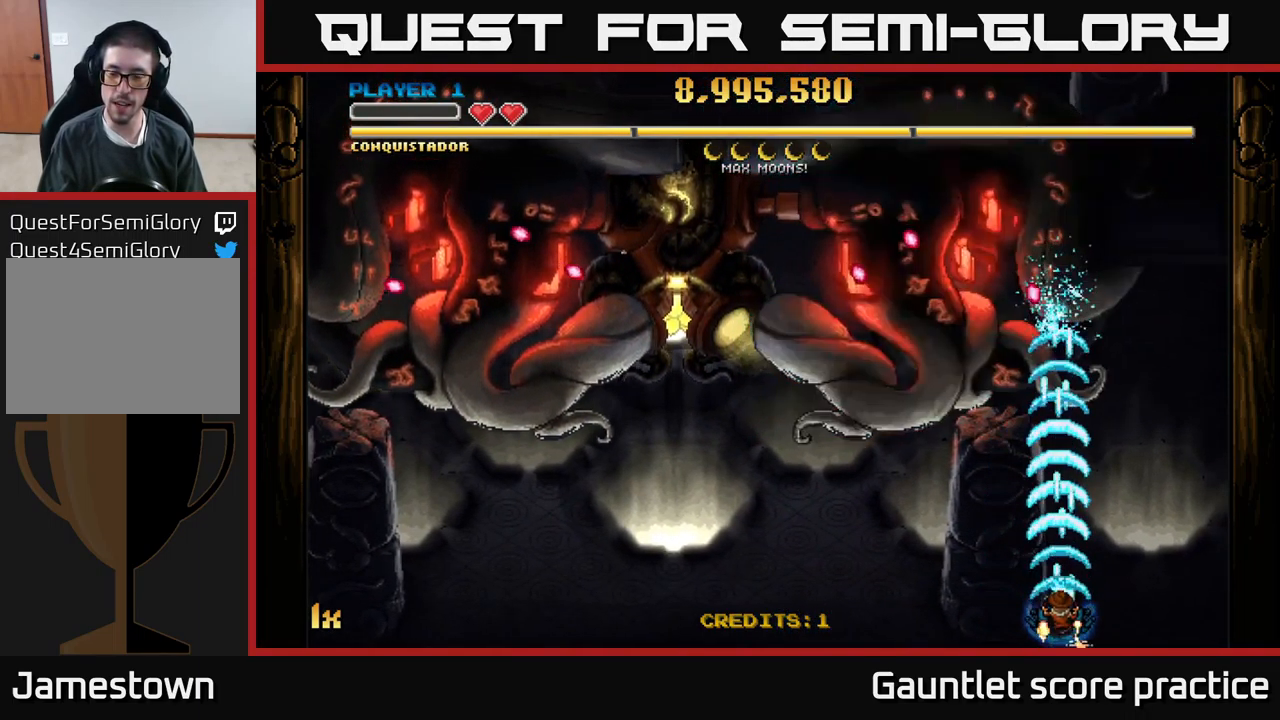
{"buttons": ["A"], "left_stick": "center", "events": []}
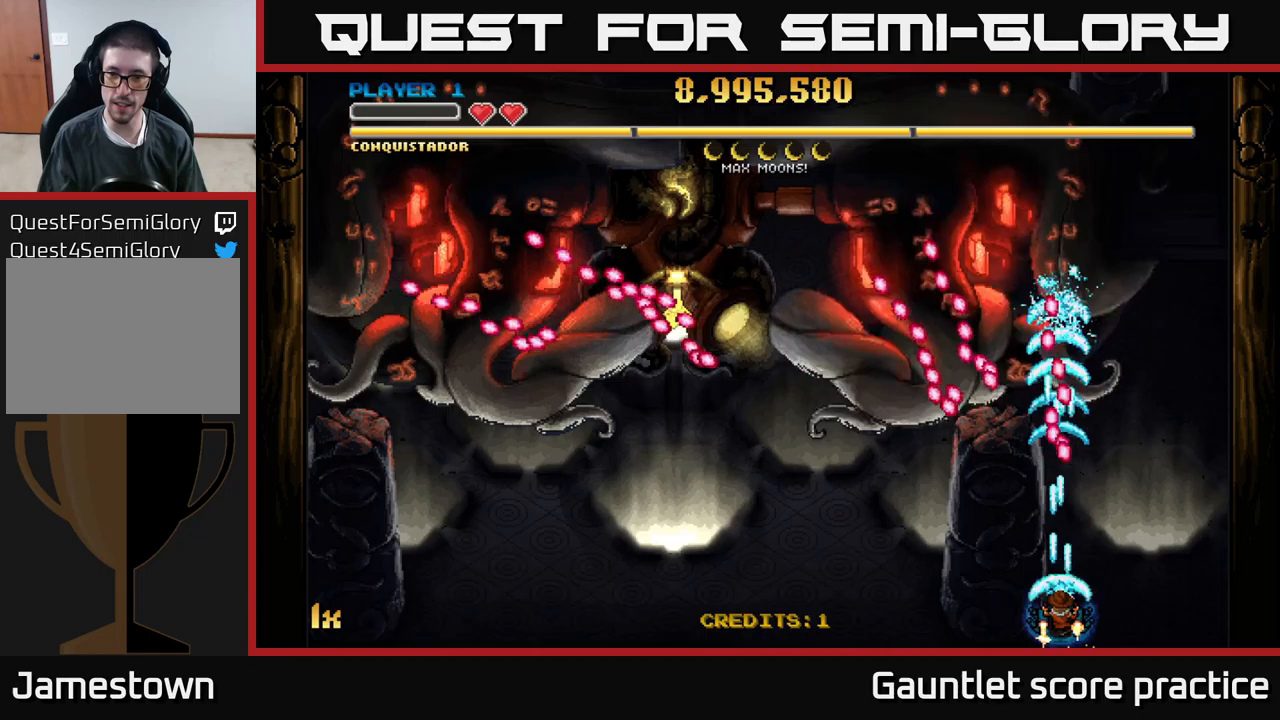
{"buttons": ["A"], "left_stick": "center", "events": [[283, "left_stick", "left"], [450, "left_stick", "center"]]}
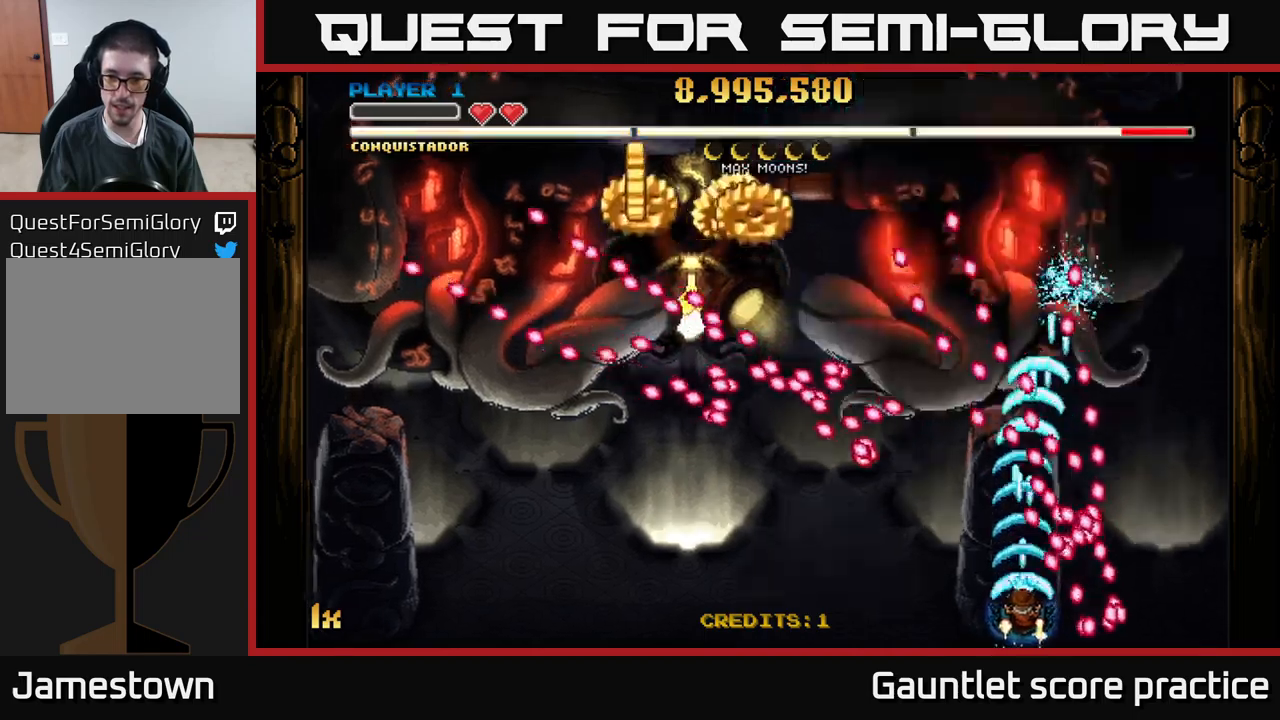
{"buttons": ["A", "X"], "left_stick": "up-left", "events": [[33, "left_stick", "left"], [183, "left_stick", "center"], [250, "left_stick", "left"], [466, "X", "down"], [500, "left_stick", "up-left"]]}
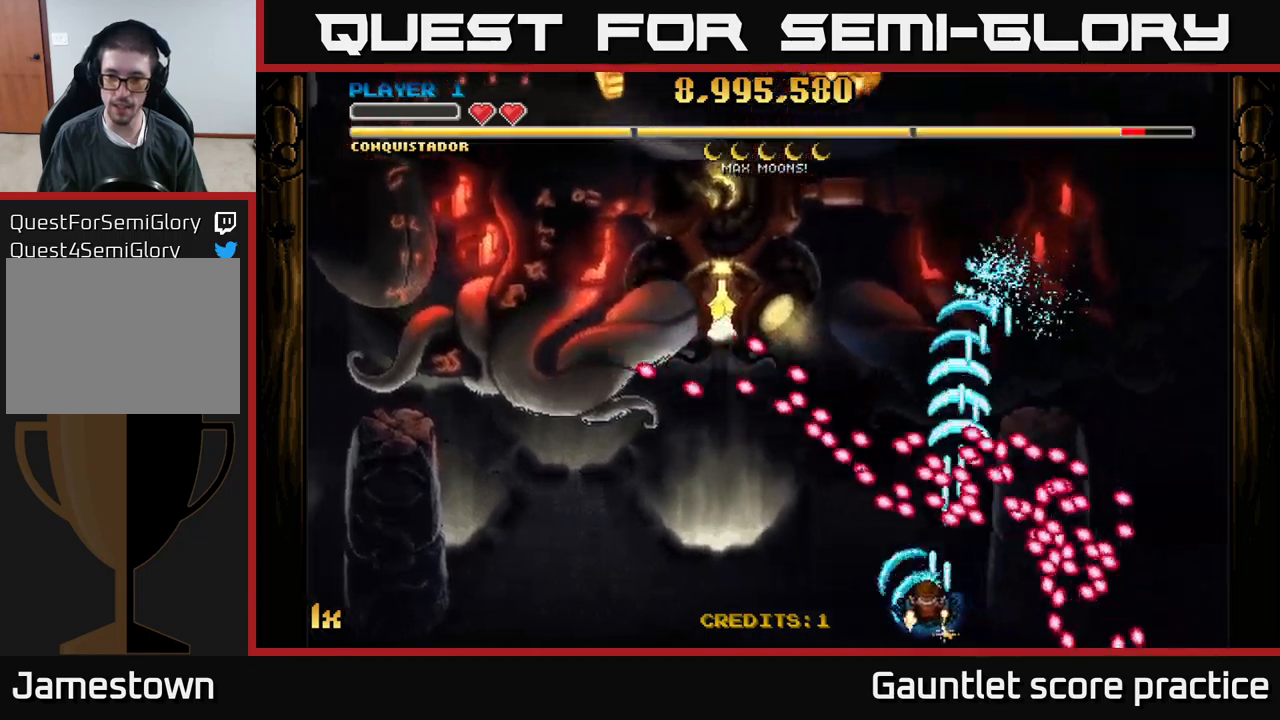
{"buttons": ["A"], "left_stick": "center", "events": [[83, "X", "up"], [233, "left_stick", "down-left"], [300, "left_stick", "right"], [466, "left_stick", "center"]]}
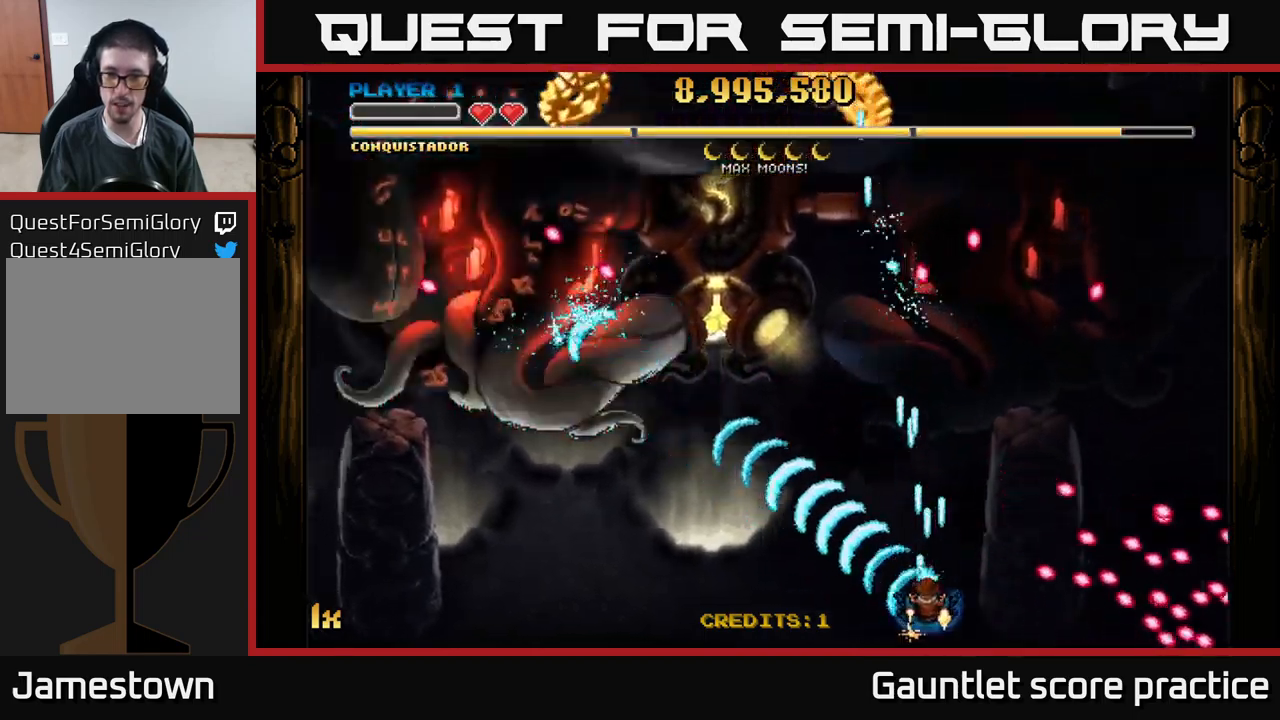
{"buttons": ["A"], "left_stick": "center", "events": [[133, "left_stick", "right"], [266, "left_stick", "center"]]}